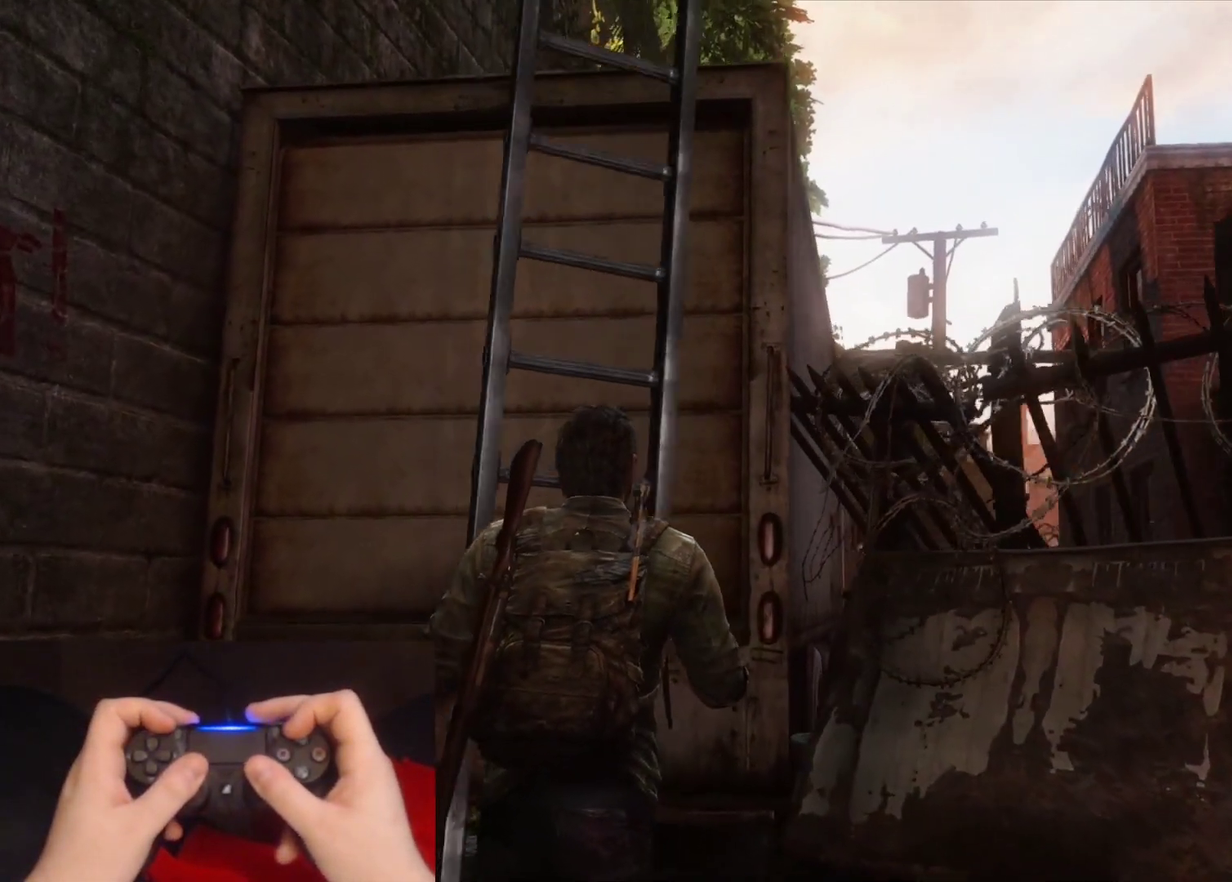
Gameplay with a controller (PlayStation layout); each line is a JSON object with the inputs held at the frame after it. "events" lists button and stick changes between this image and that frame as [ms after this image, input, new state], when the widget could be followed in between. Not read: L1.
{"buttons": [], "left_stick": "up", "right_stick": "center", "events": [[250, "right_stick", "center"], [433, "left_stick", "up"]]}
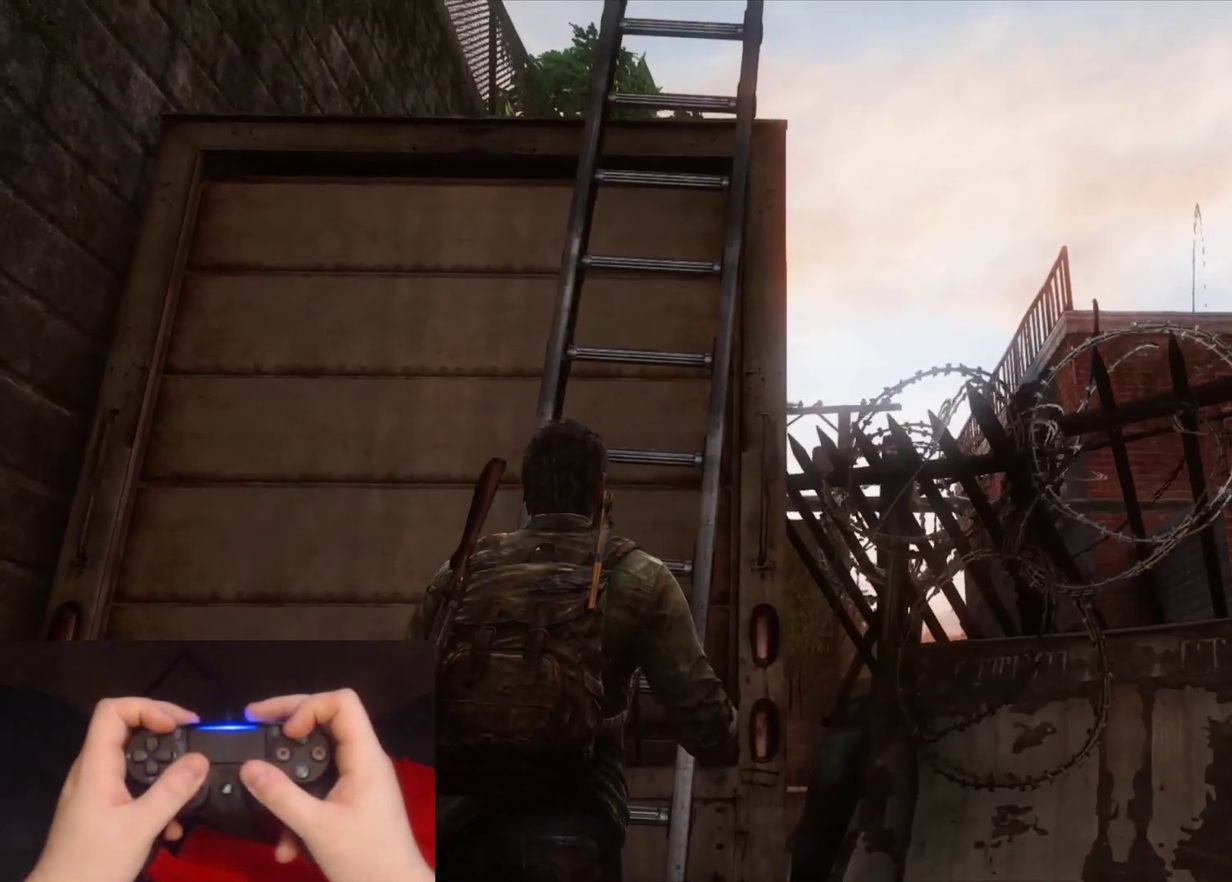
{"buttons": [], "left_stick": "up", "right_stick": "center", "events": [[250, "right_stick", "up-right"], [400, "right_stick", "center"]]}
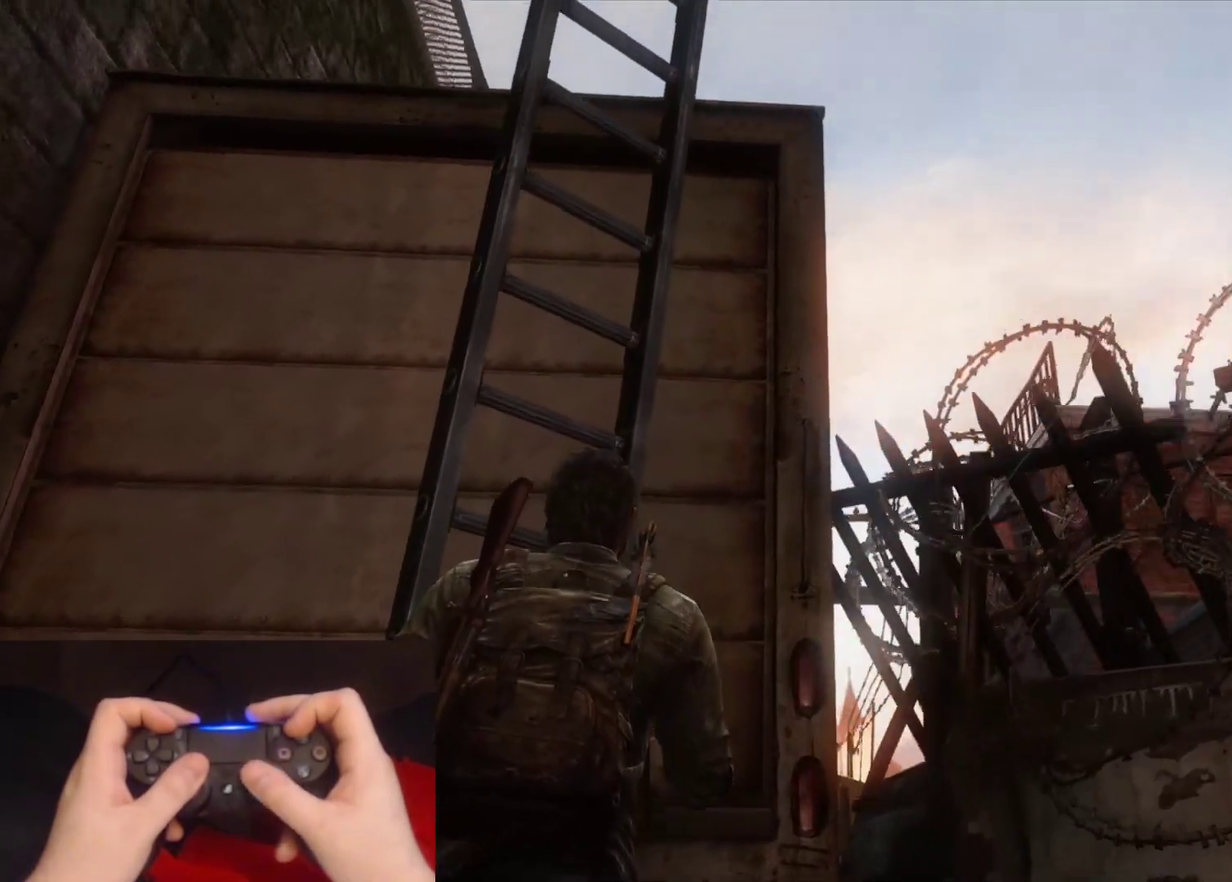
{"buttons": [], "left_stick": "down-right", "right_stick": "center", "events": [[83, "left_stick", "center"], [217, "left_stick", "down"], [367, "left_stick", "down-right"]]}
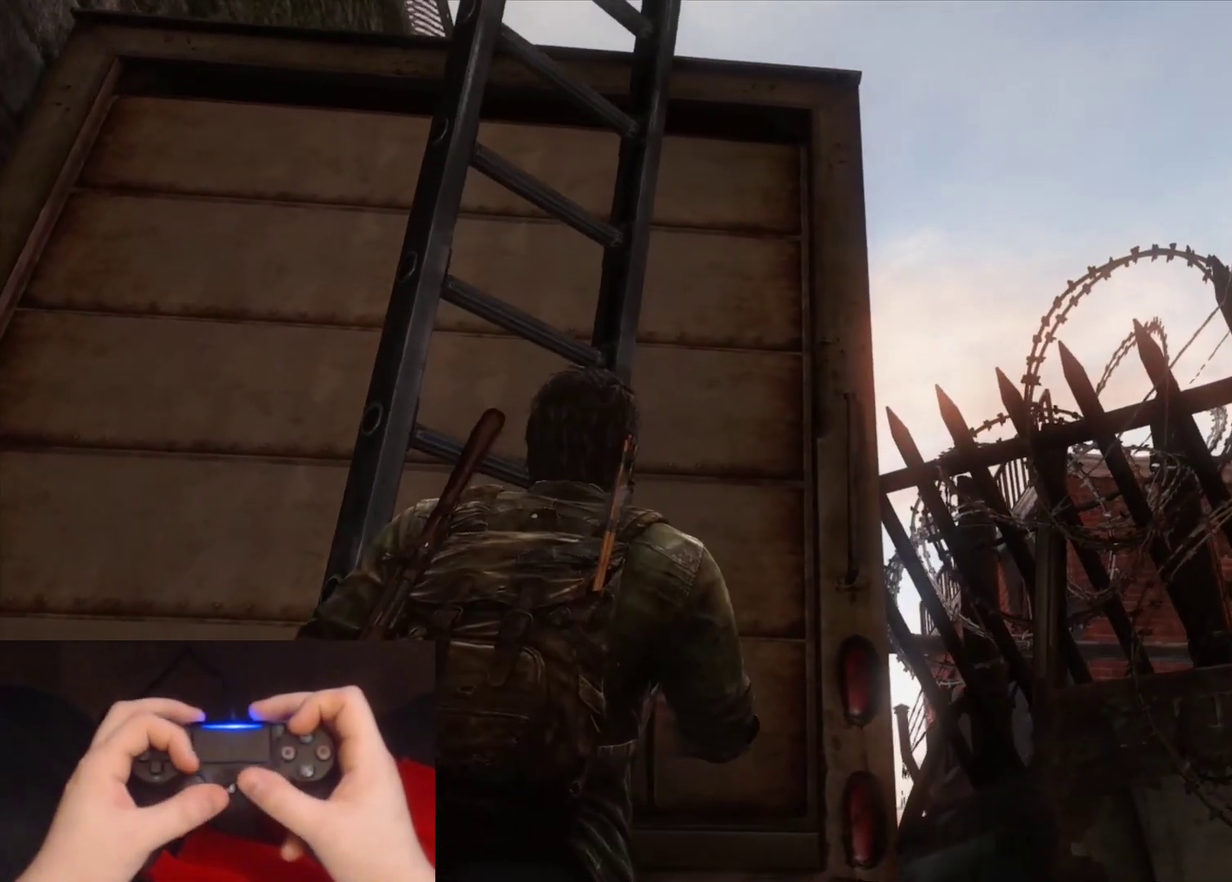
{"buttons": [], "left_stick": "down-right", "right_stick": "down-left", "events": [[17, "right_stick", "down-left"], [67, "right_stick", "down"], [117, "right_stick", "down-left"], [150, "left_stick", "down"], [250, "right_stick", "center"], [300, "left_stick", "down-right"], [400, "right_stick", "down-left"]]}
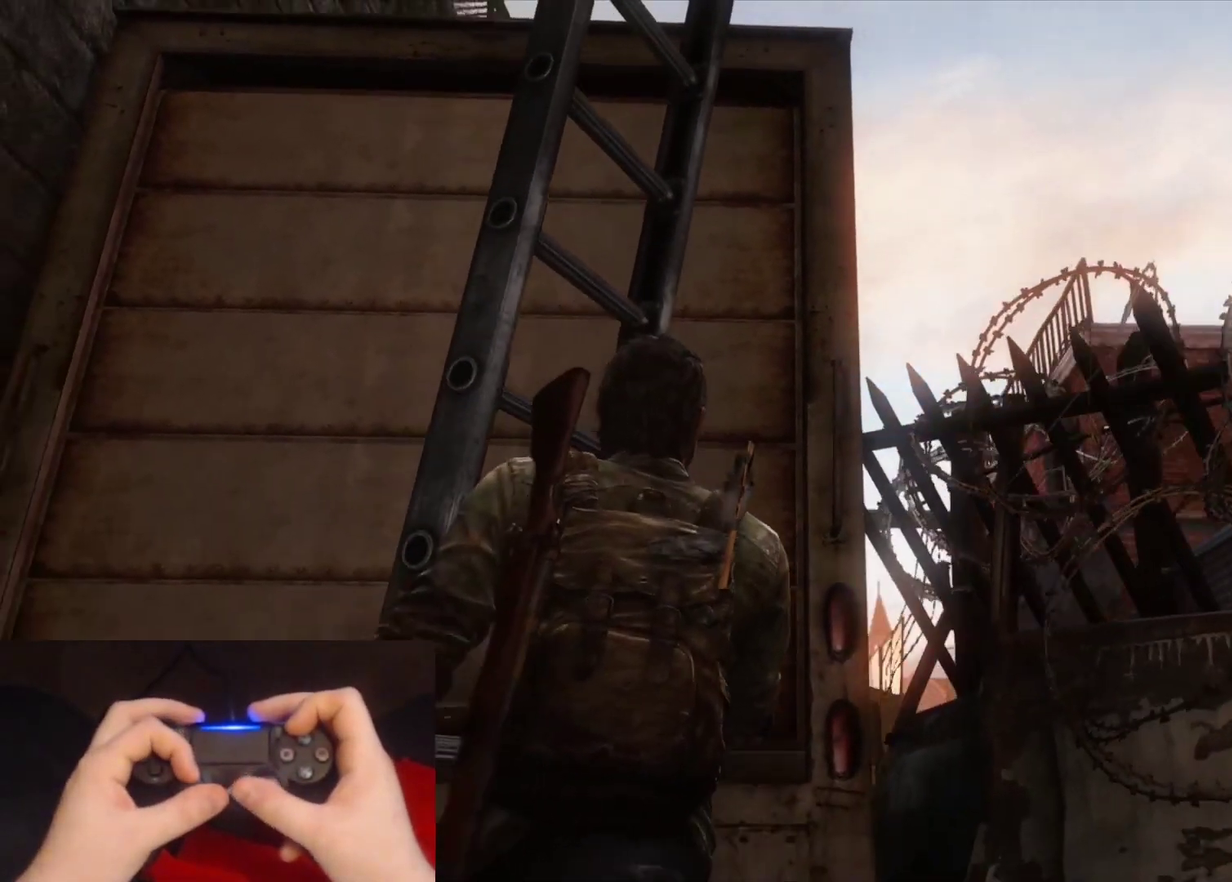
{"buttons": [], "left_stick": "center", "right_stick": "center", "events": [[50, "right_stick", "center"], [100, "left_stick", "center"]]}
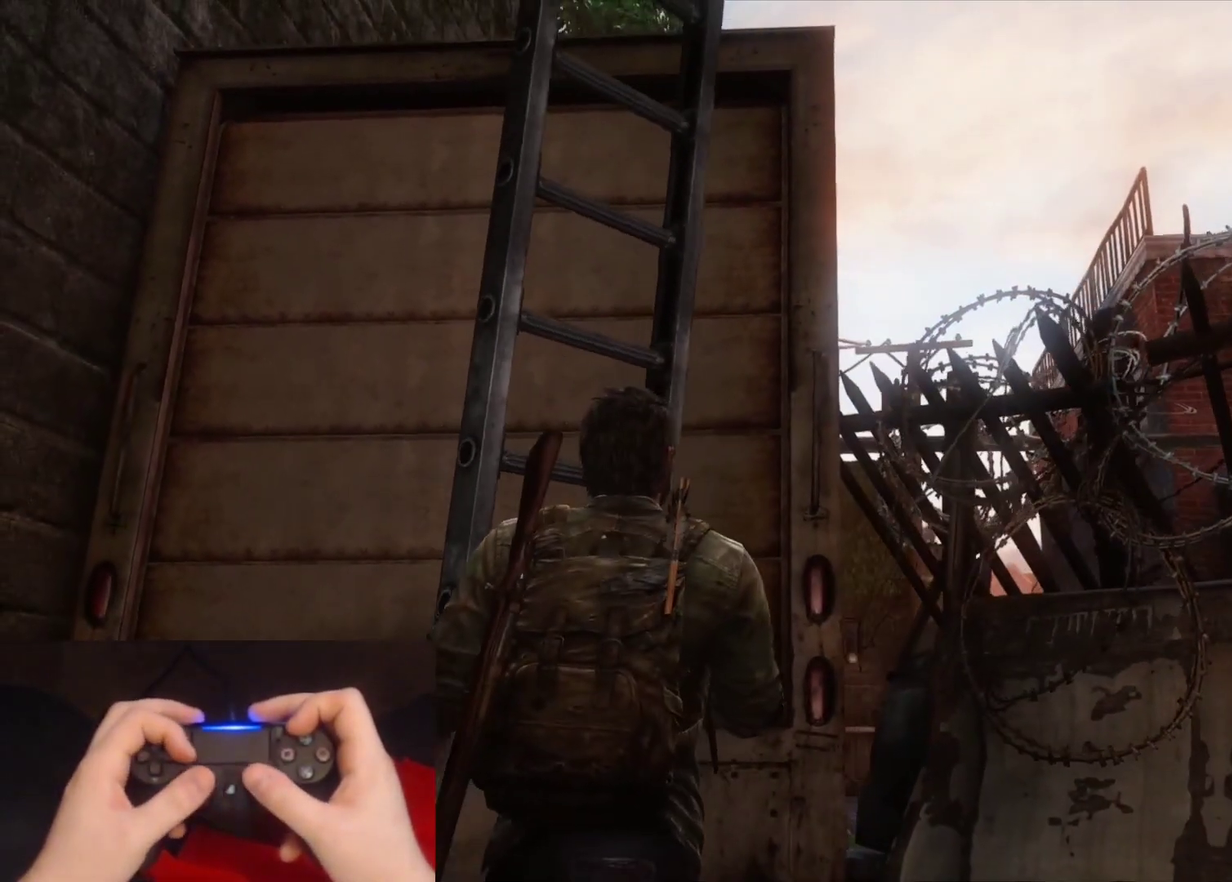
{"buttons": [], "left_stick": "center", "right_stick": "center", "events": [[83, "left_stick", "down-right"], [350, "left_stick", "center"]]}
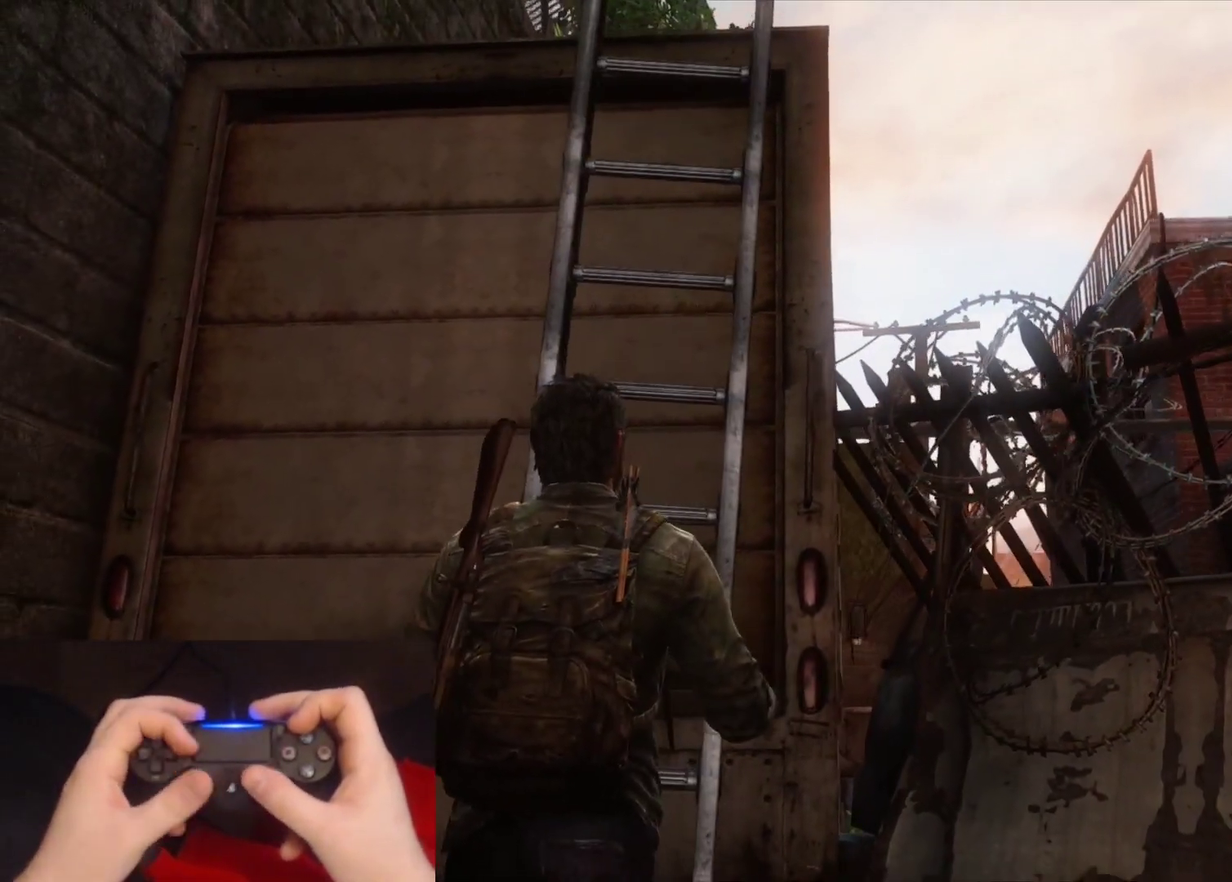
{"buttons": [], "left_stick": "center", "right_stick": "center", "events": []}
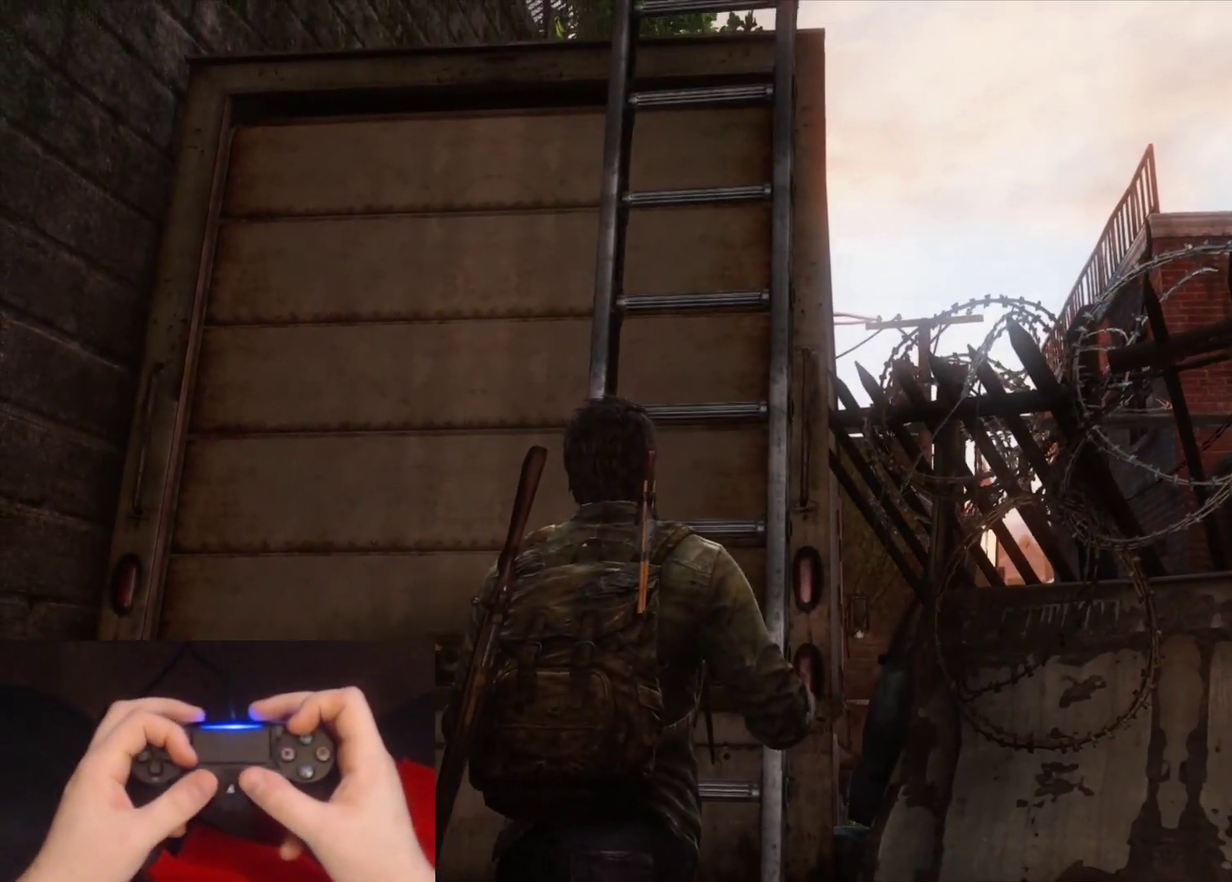
{"buttons": [], "left_stick": "center", "right_stick": "center", "events": []}
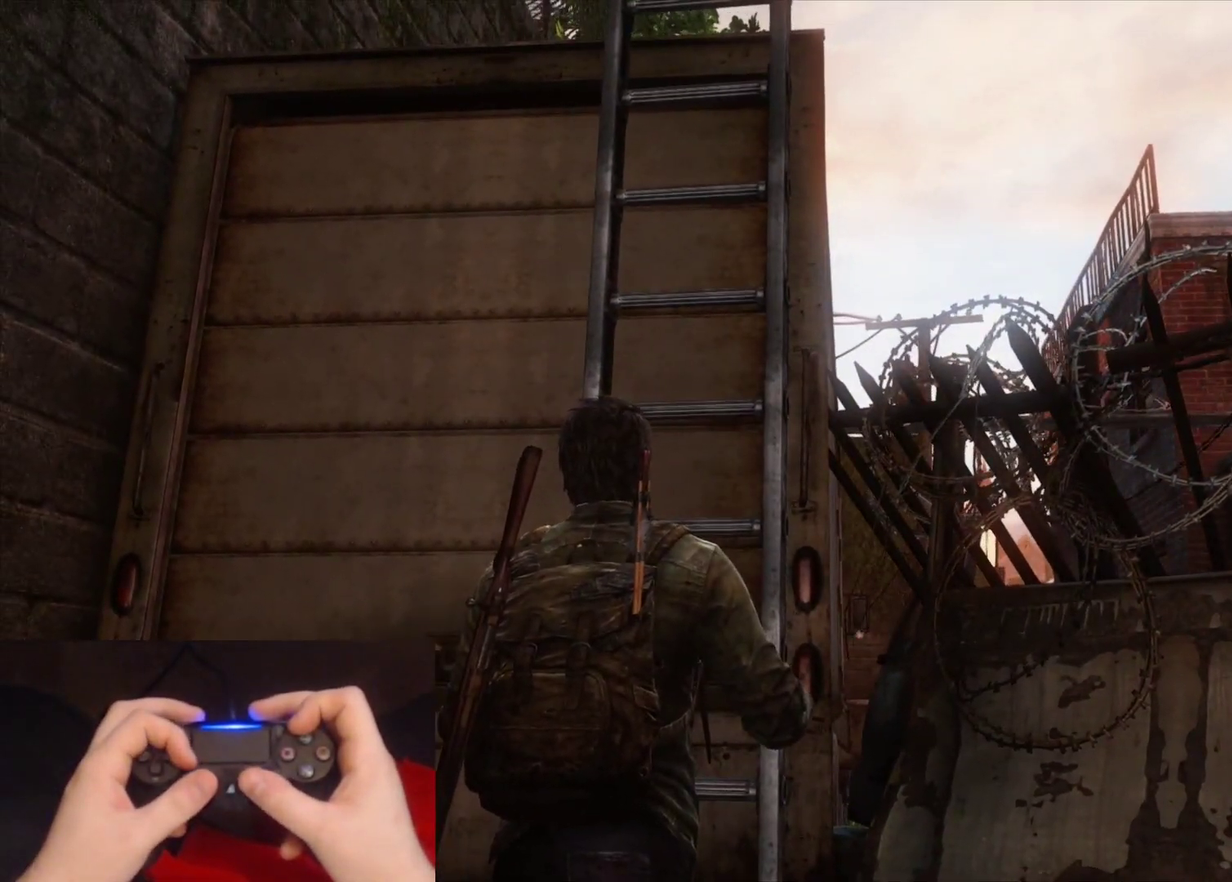
{"buttons": [], "left_stick": "center", "right_stick": "center", "events": [[100, "right_stick", "down-left"], [250, "right_stick", "left"], [350, "right_stick", "center"]]}
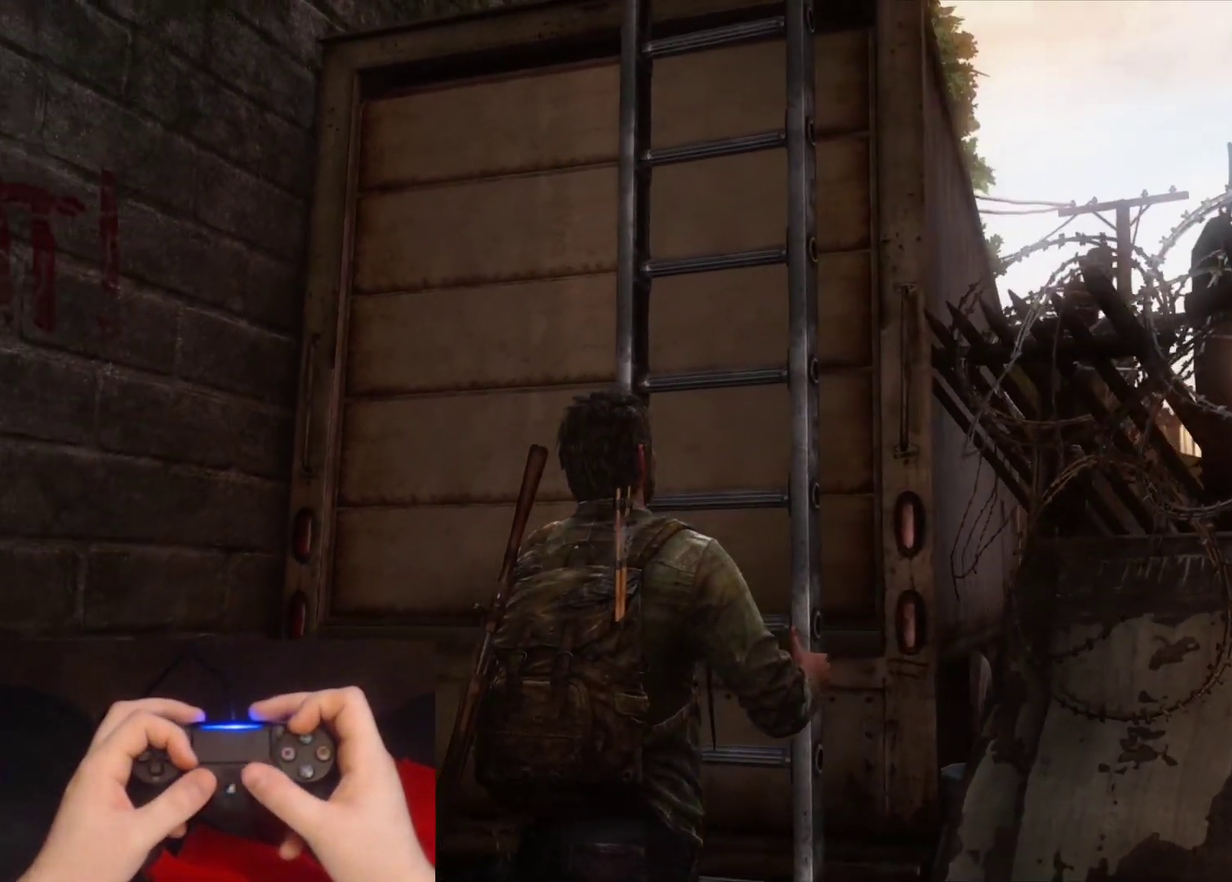
{"buttons": [], "left_stick": "center", "right_stick": "center", "events": [[267, "right_stick", "up"], [400, "right_stick", "center"]]}
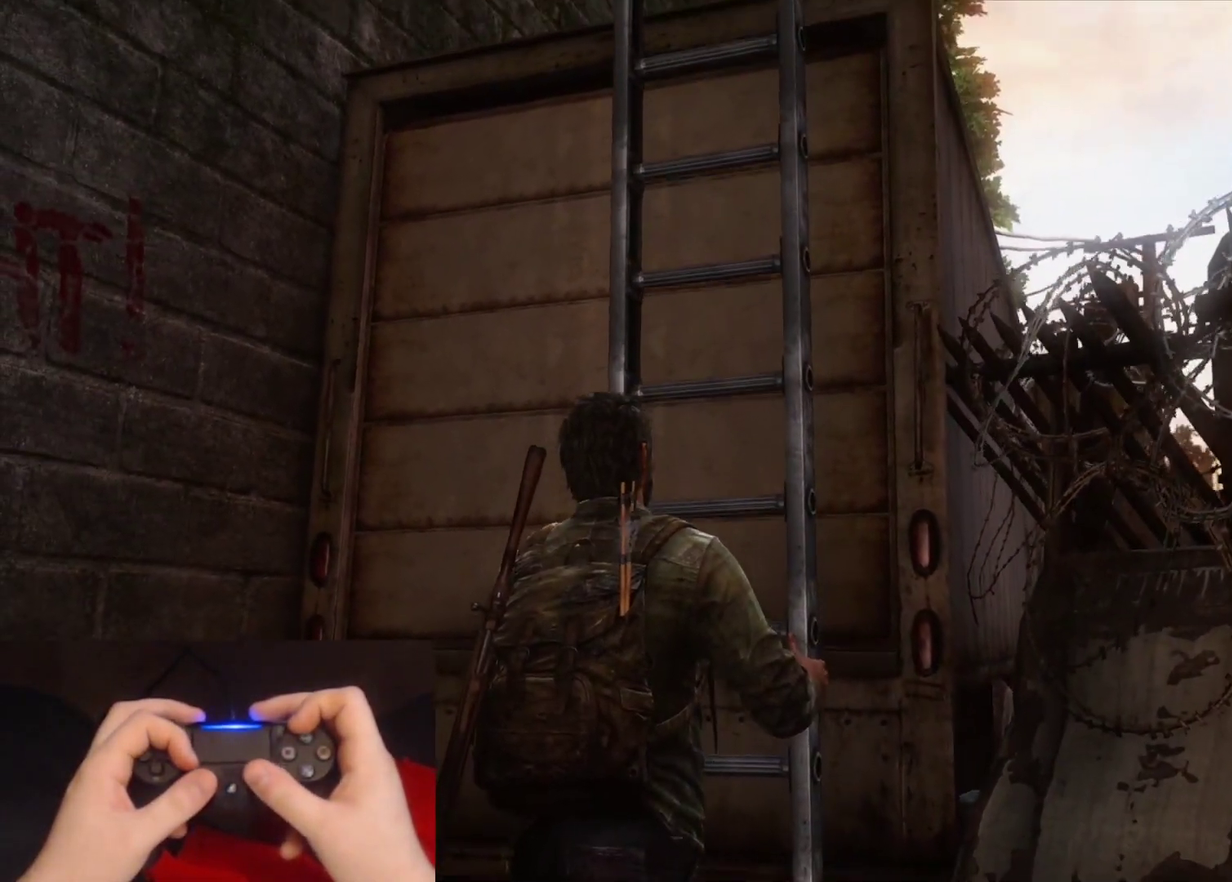
{"buttons": [], "left_stick": "center", "right_stick": "center", "events": [[267, "right_stick", "down"], [383, "right_stick", "center"]]}
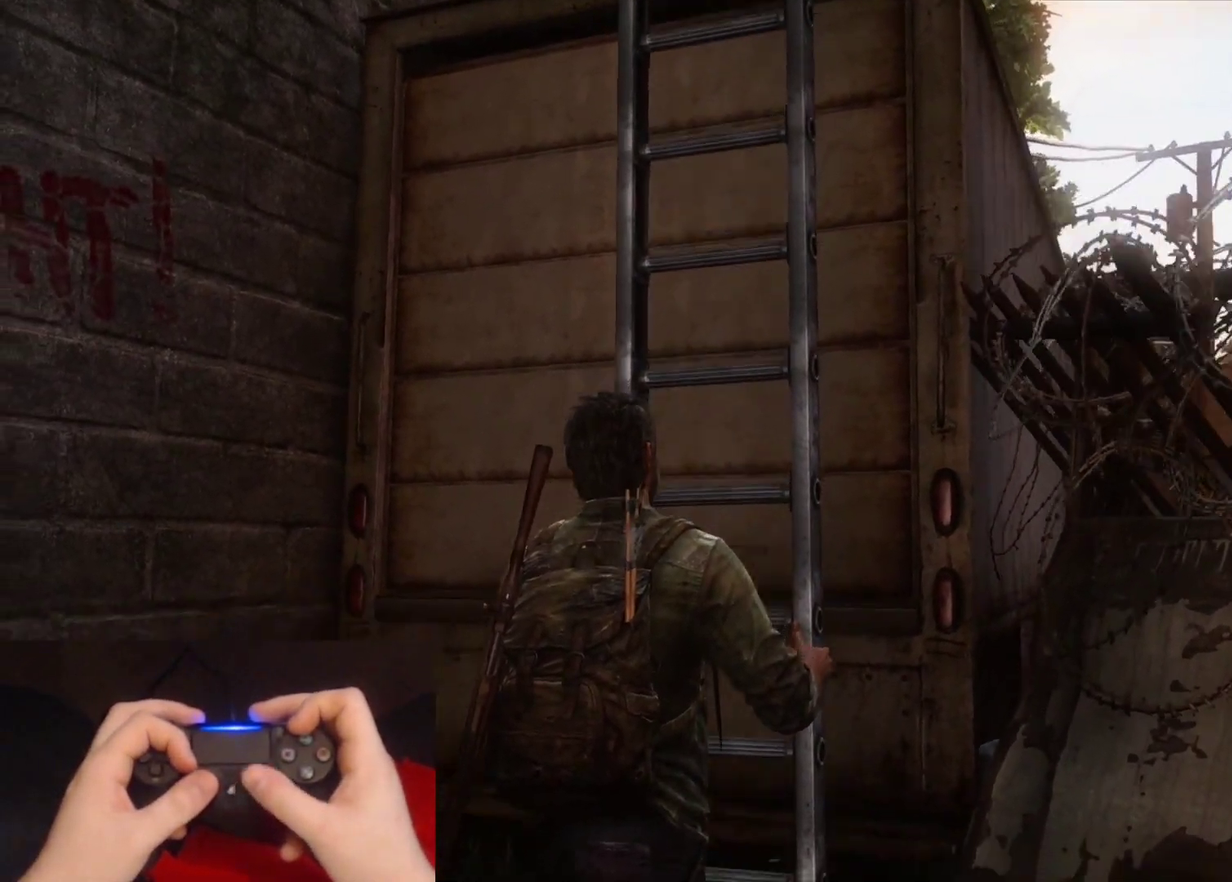
{"buttons": [], "left_stick": "center", "right_stick": "center", "events": [[250, "right_stick", "down-left"], [417, "right_stick", "center"]]}
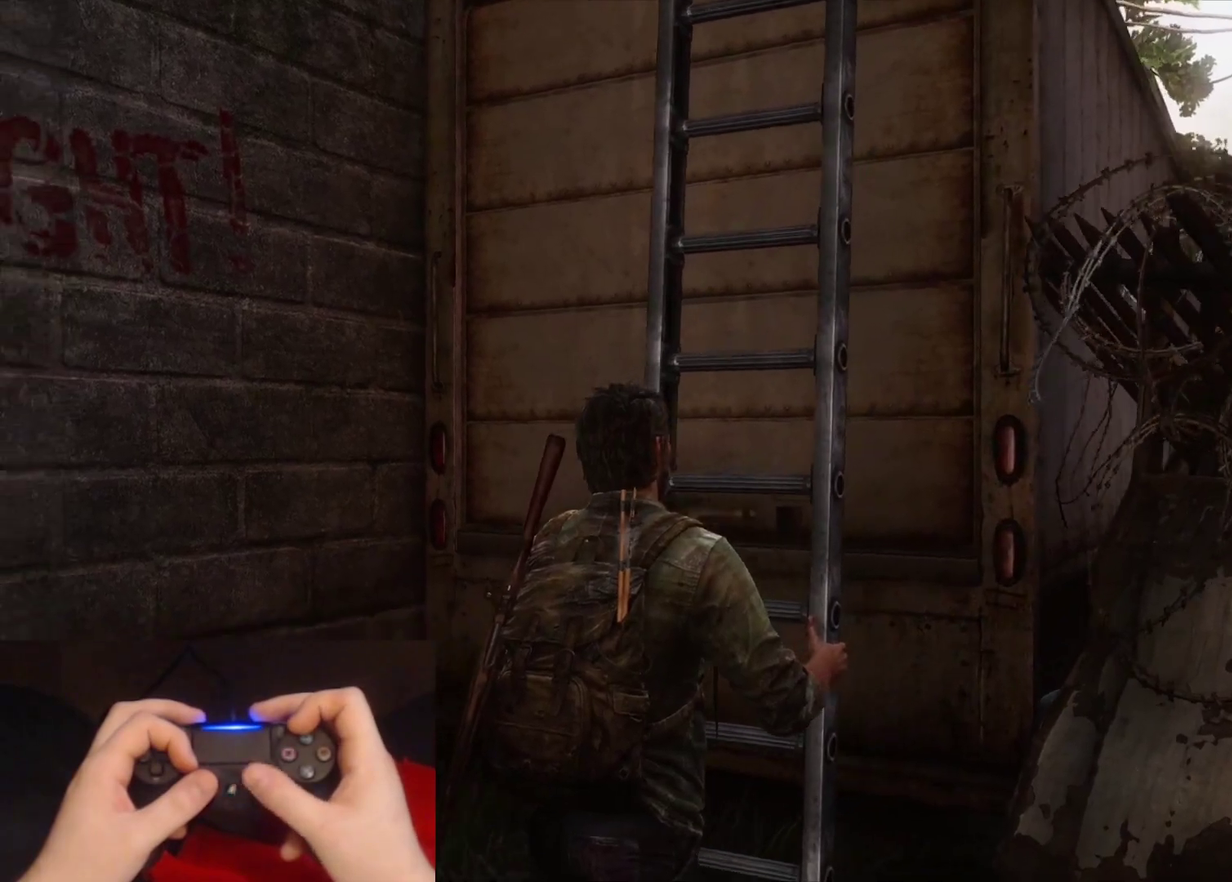
{"buttons": [], "left_stick": "center", "right_stick": "right", "events": [[283, "right_stick", "right"]]}
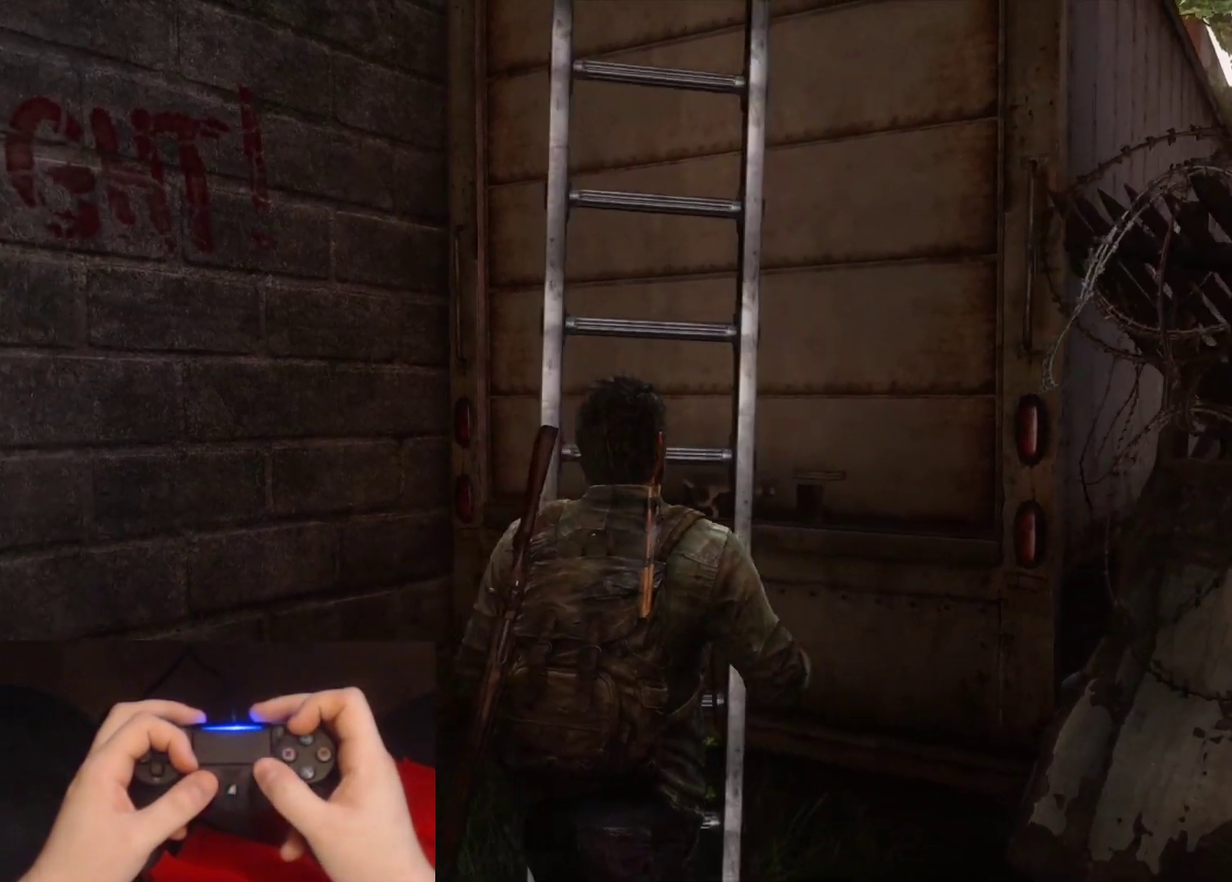
{"buttons": [], "left_stick": "center", "right_stick": "right", "events": [[17, "right_stick", "up-right"], [83, "right_stick", "center"], [467, "right_stick", "right"]]}
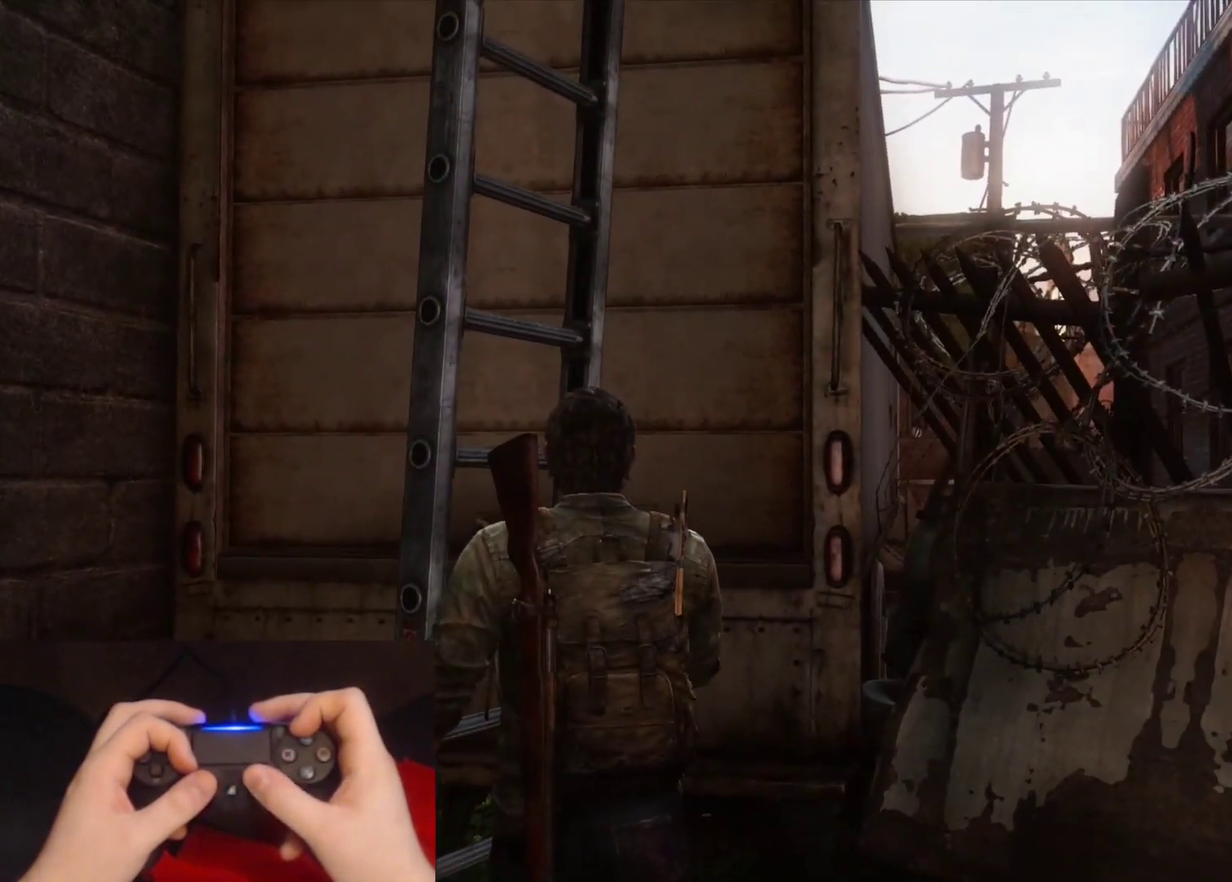
{"buttons": [], "left_stick": "center", "right_stick": "center", "events": [[133, "right_stick", "center"]]}
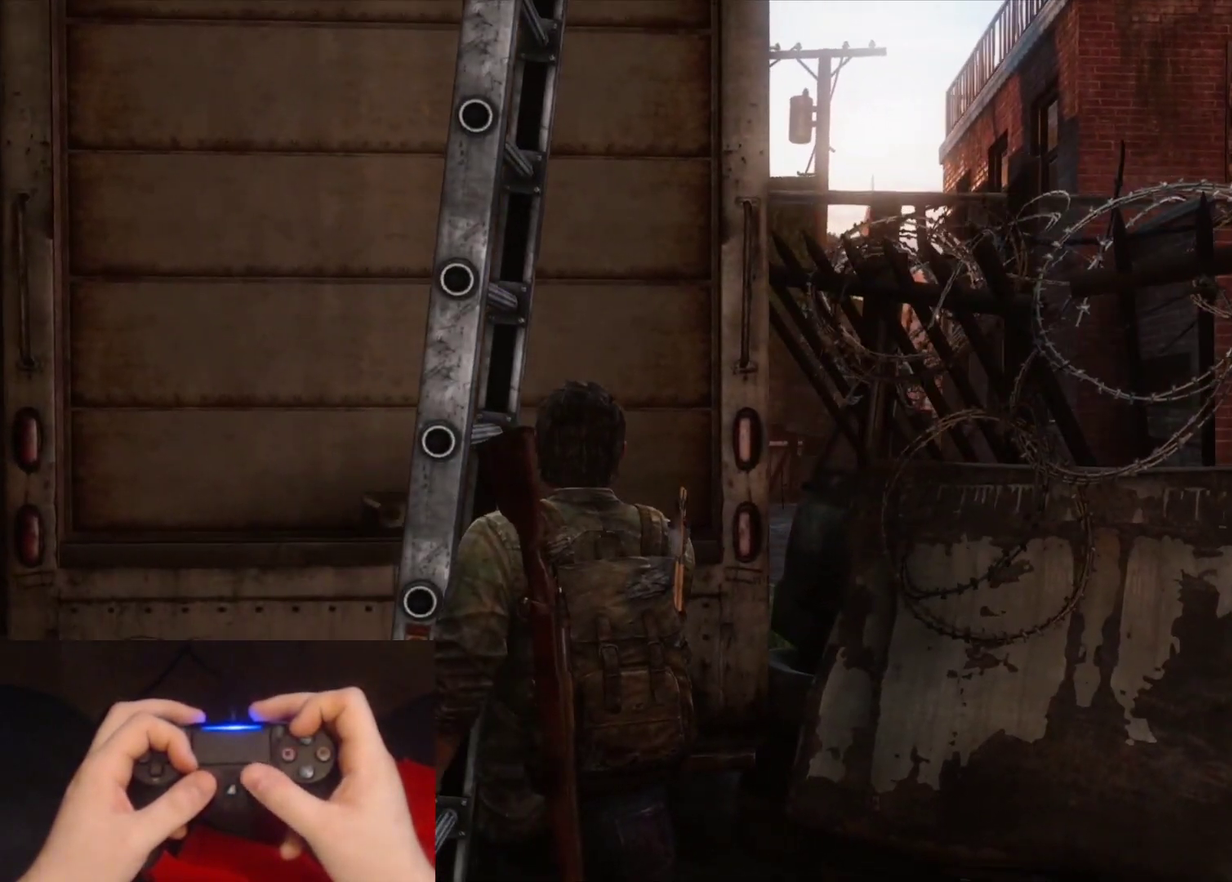
{"buttons": [], "left_stick": "down-right", "right_stick": "center", "events": [[33, "right_stick", "up-left"], [67, "left_stick", "down-right"], [200, "right_stick", "left"], [283, "right_stick", "center"]]}
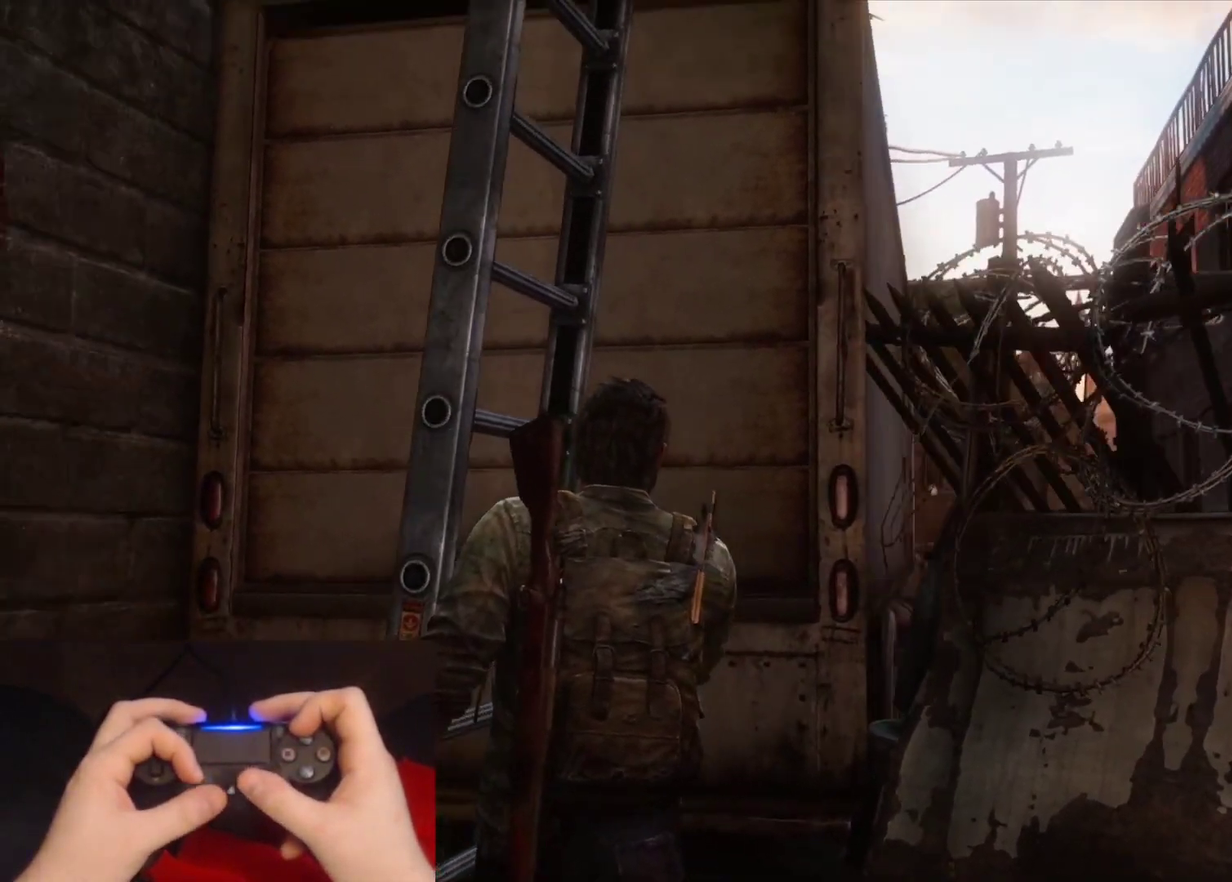
{"buttons": [], "left_stick": "down-right", "right_stick": "down-left", "events": [[83, "left_stick", "center"], [433, "left_stick", "down-right"], [450, "right_stick", "down-left"]]}
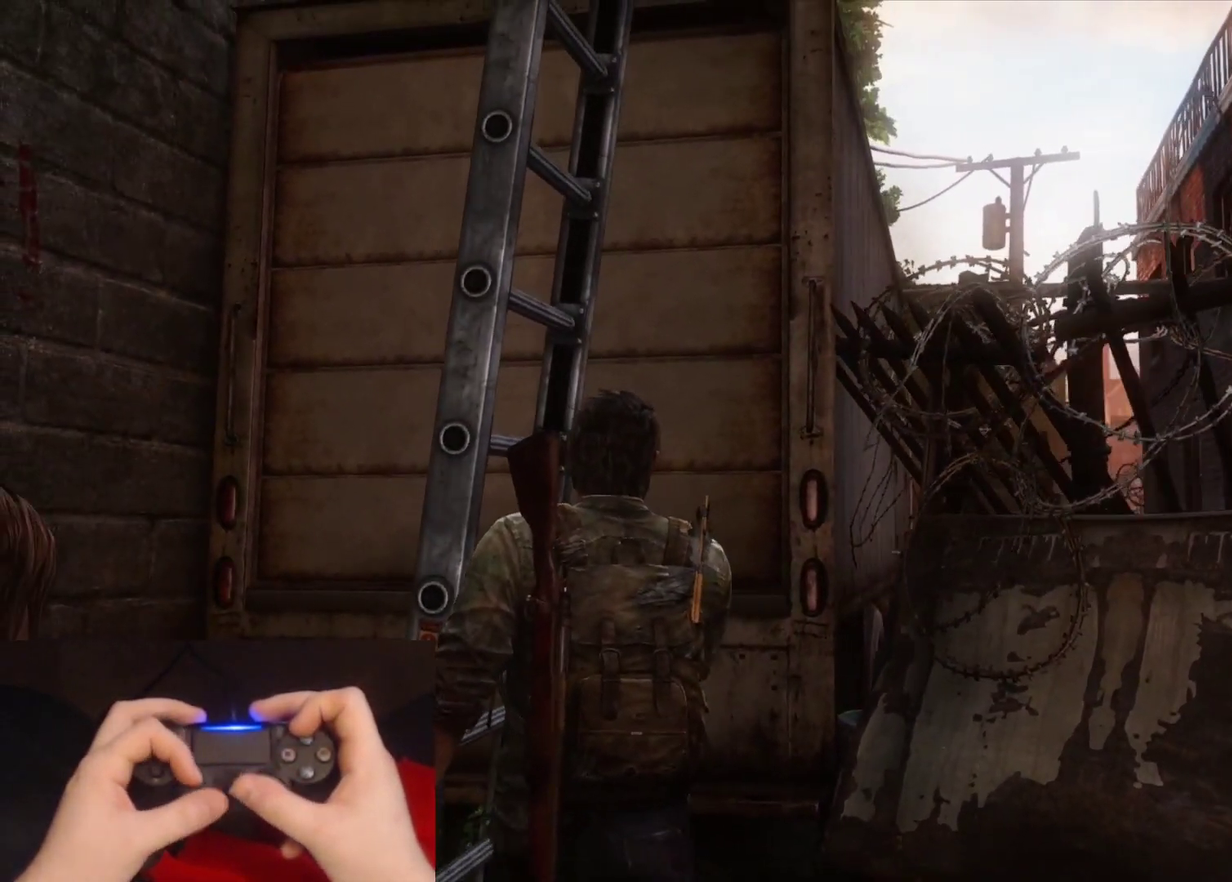
{"buttons": [], "left_stick": "down", "right_stick": "center", "events": [[133, "right_stick", "center"], [250, "left_stick", "down"], [367, "right_stick", "down"], [500, "right_stick", "center"]]}
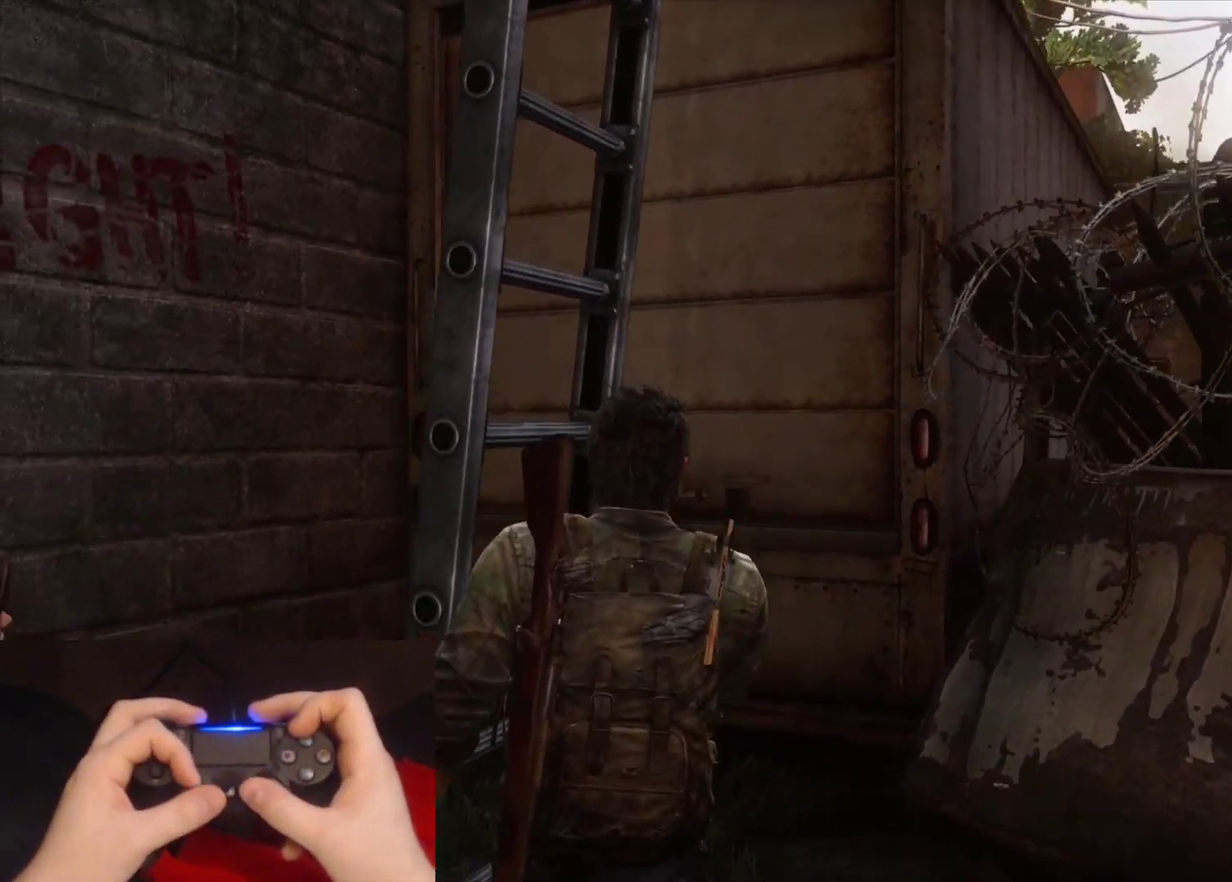
{"buttons": [], "left_stick": "up", "right_stick": "up-right", "events": [[317, "left_stick", "center"], [350, "right_stick", "right"], [400, "right_stick", "up-right"], [417, "left_stick", "up"]]}
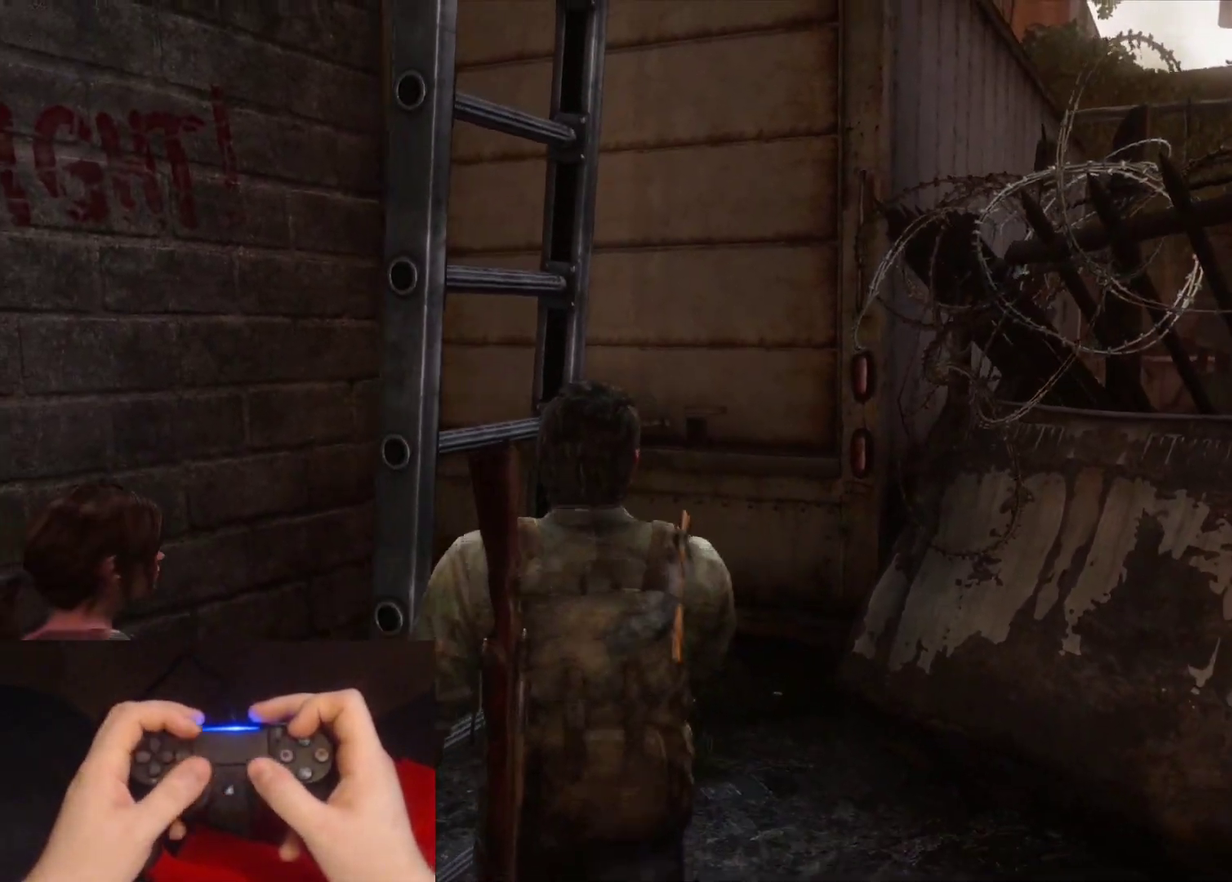
{"buttons": [], "left_stick": "up", "right_stick": "center", "events": [[17, "right_stick", "center"], [250, "right_stick", "up-right"], [400, "right_stick", "center"]]}
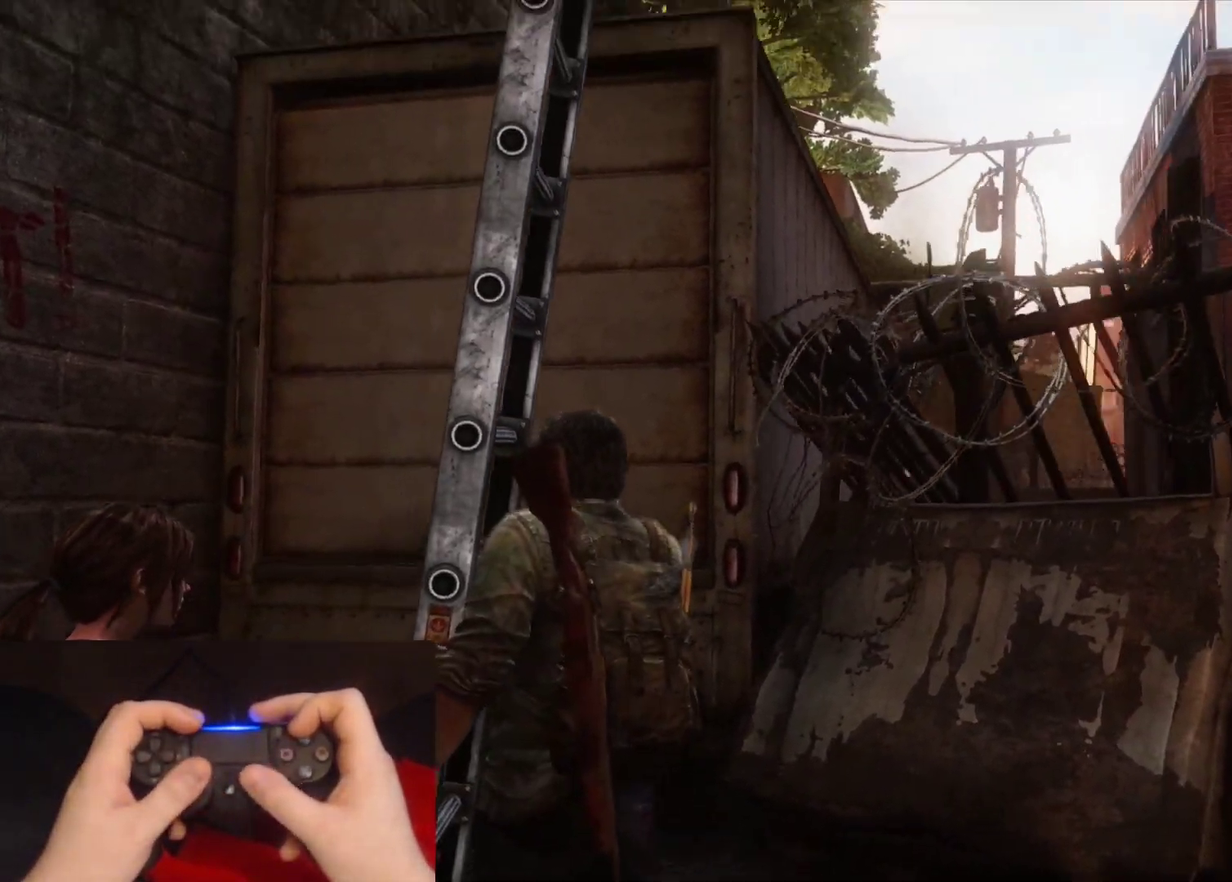
{"buttons": [], "left_stick": "up", "right_stick": "center", "events": [[233, "right_stick", "up"], [333, "right_stick", "center"]]}
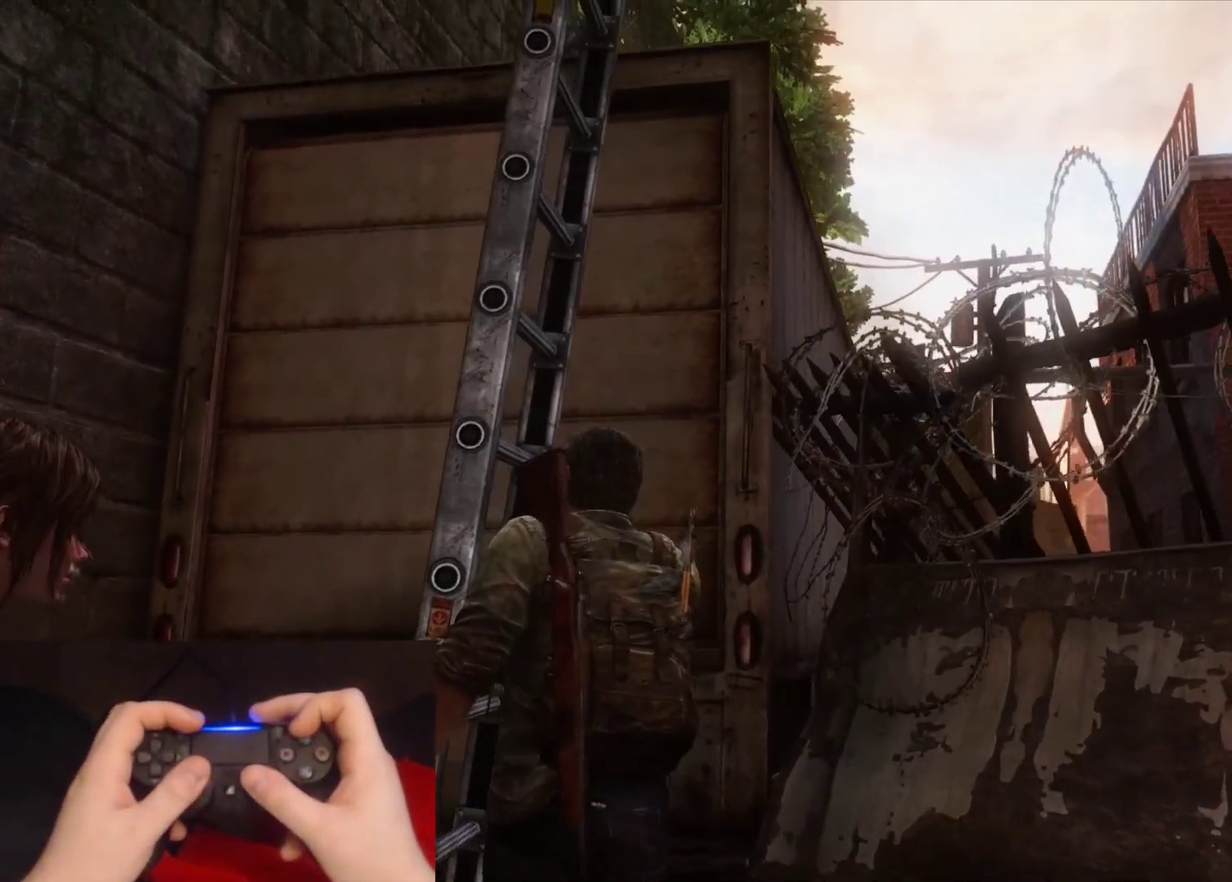
{"buttons": [], "left_stick": "up-left", "right_stick": "up-right", "events": [[17, "left_stick", "center"], [350, "left_stick", "up-left"], [450, "right_stick", "up-right"]]}
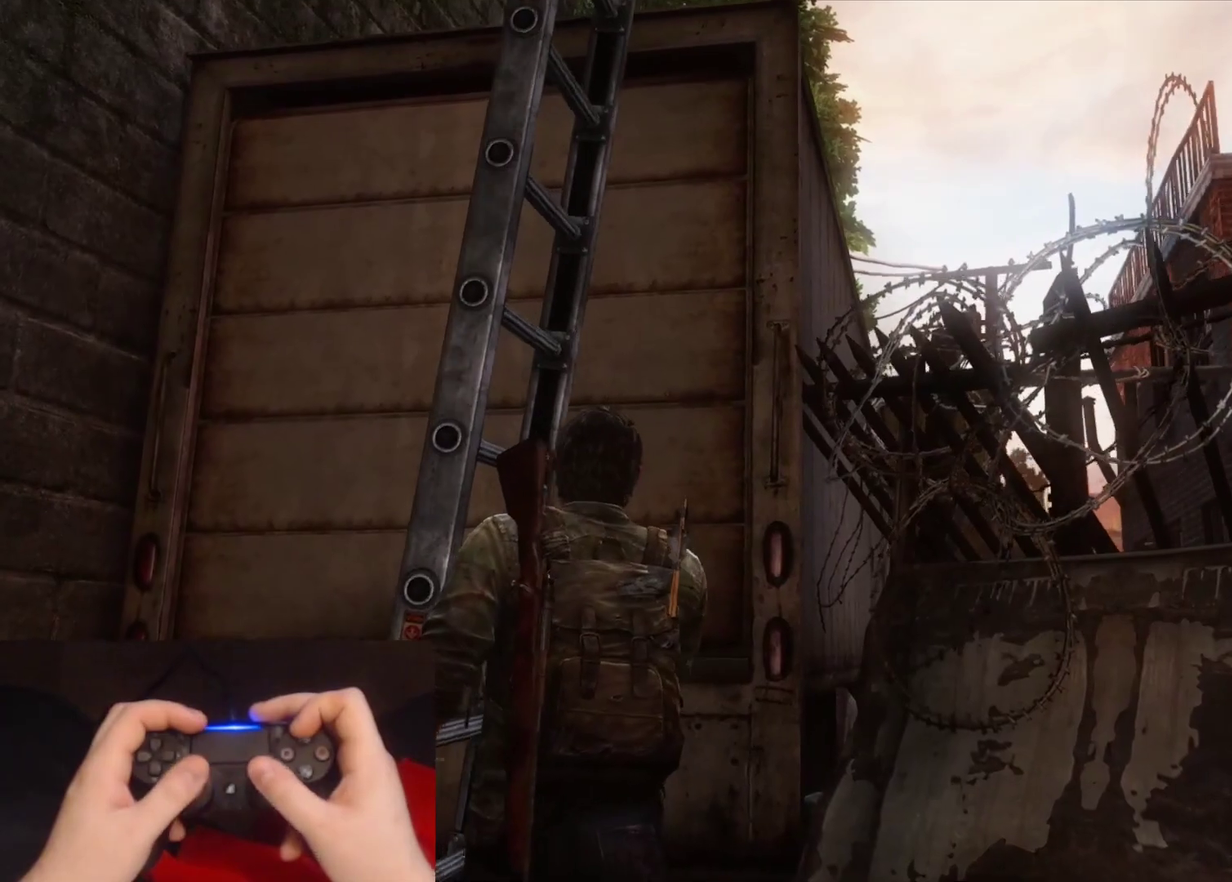
{"buttons": [], "left_stick": "center", "right_stick": "center", "events": [[83, "right_stick", "center"], [100, "left_stick", "up"], [167, "left_stick", "center"]]}
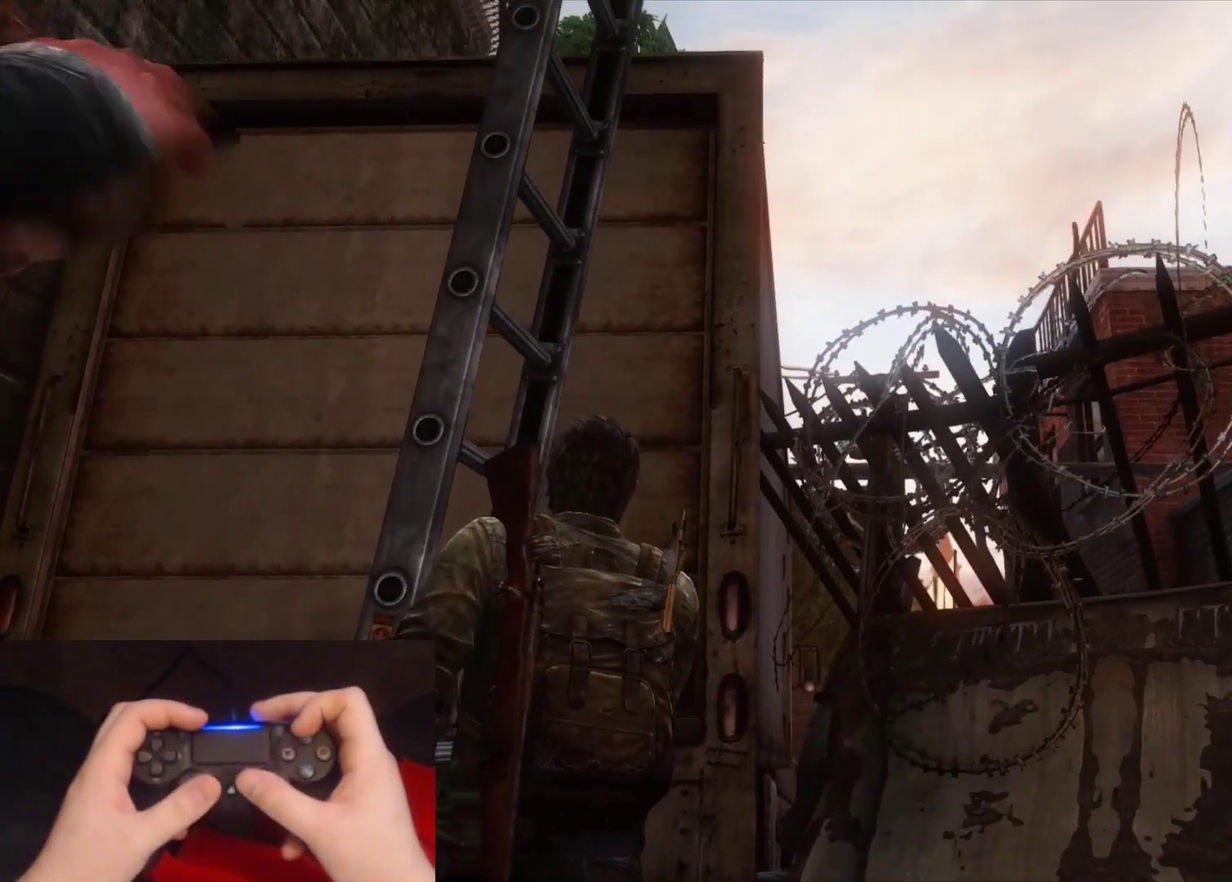
{"buttons": [], "left_stick": "up", "right_stick": "center", "events": [[233, "left_stick", "up-left"], [400, "left_stick", "up"]]}
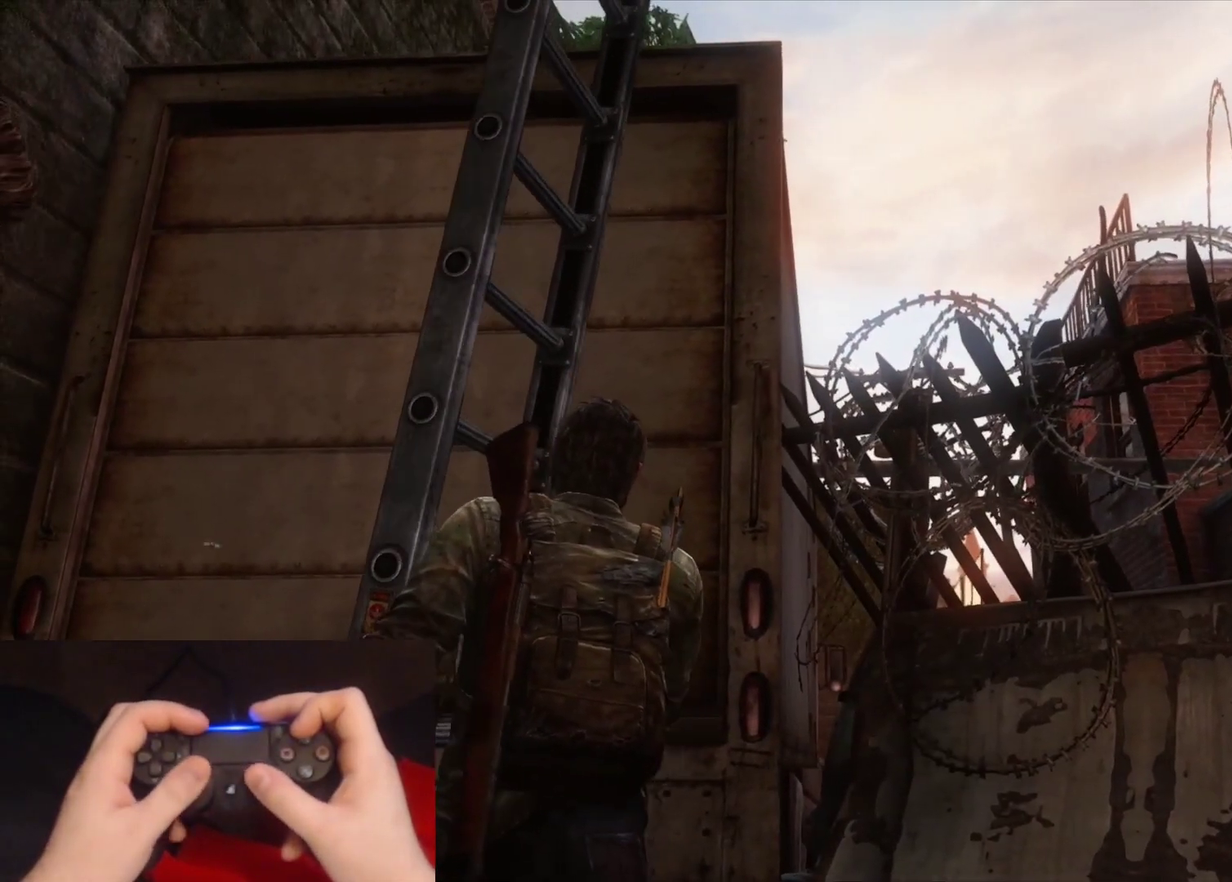
{"buttons": [], "left_stick": "center", "right_stick": "right"}